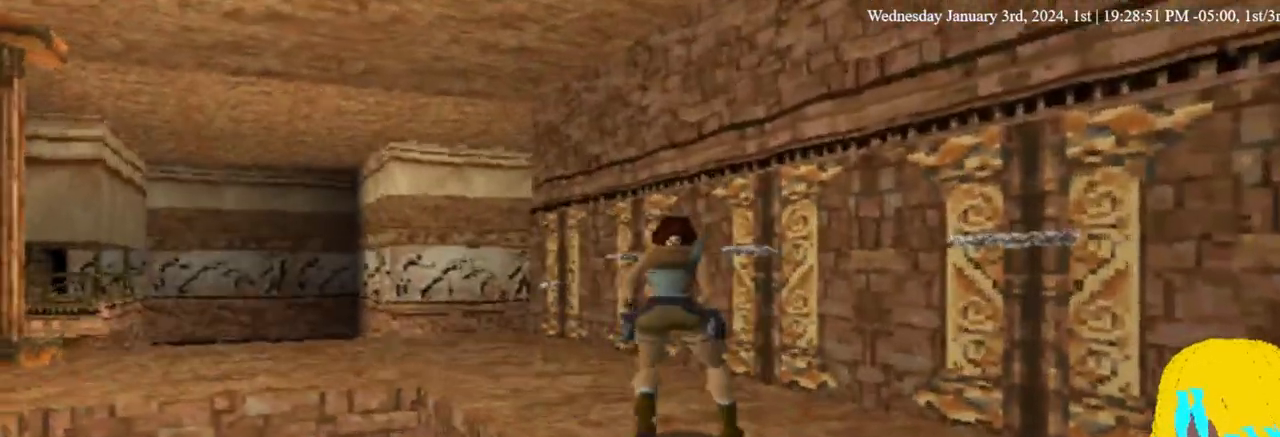
Gameplay with a controller (PlayStation layout); each line is a JSON object with the inputs held at the frame after it (dt_ms = milliseconds from this image to that frame). "events" lists button and stick changes between this image and that frame as [ms after this image, input, new state], when the widget could be followed in between.
{"dt_ms": 500, "buttons": [], "left_stick": "center", "right_stick": "center", "events": [[267, "DPAD_LEFT", "up"]]}
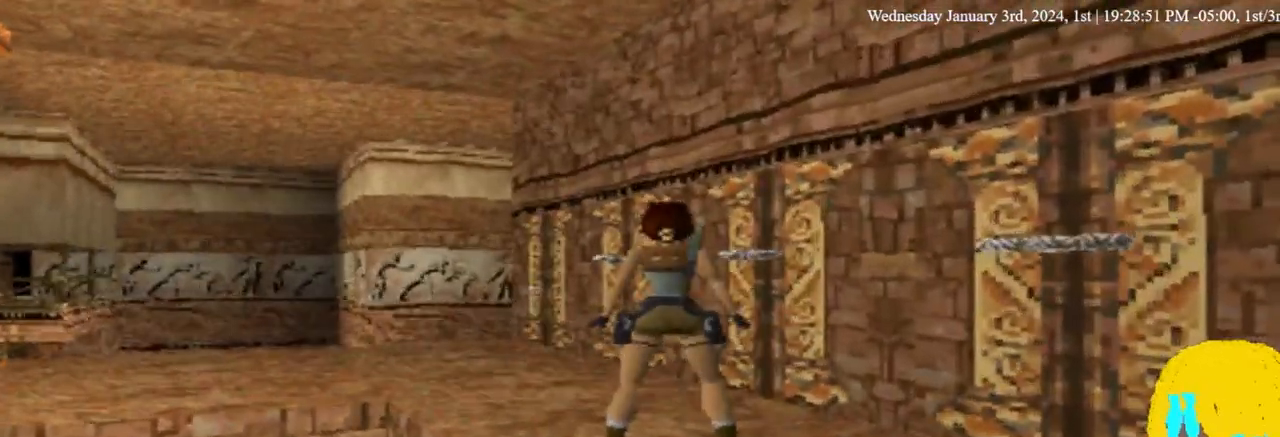
{"dt_ms": 500, "buttons": [], "left_stick": "center", "right_stick": "center", "events": []}
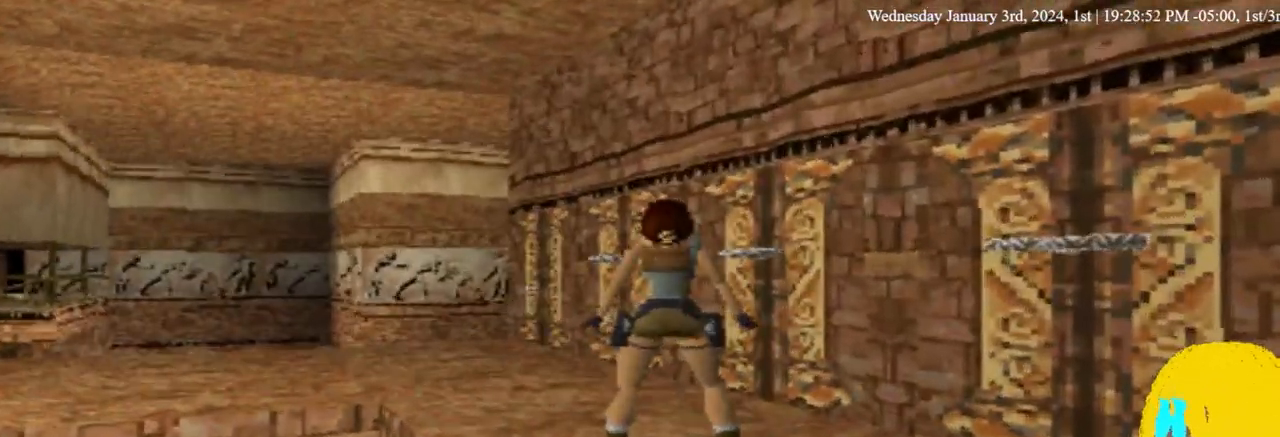
{"dt_ms": 1000, "buttons": [], "left_stick": "center", "right_stick": "center"}
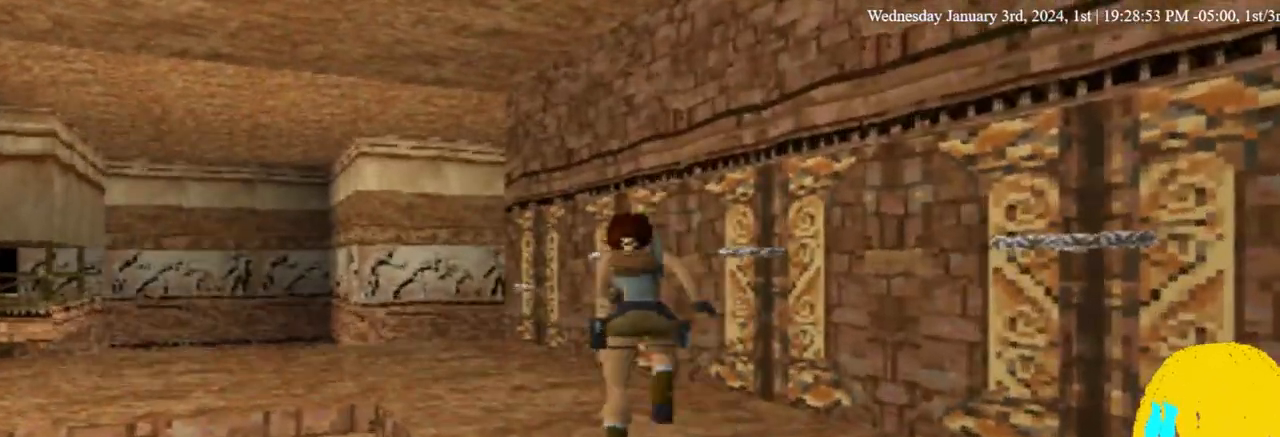
{"dt_ms": 500, "buttons": ["DPAD_UP", "DPAD_RIGHT"], "left_stick": "center", "right_stick": "center", "events": [[33, "DPAD_RIGHT", "down"], [500, "DPAD_UP", "down"]]}
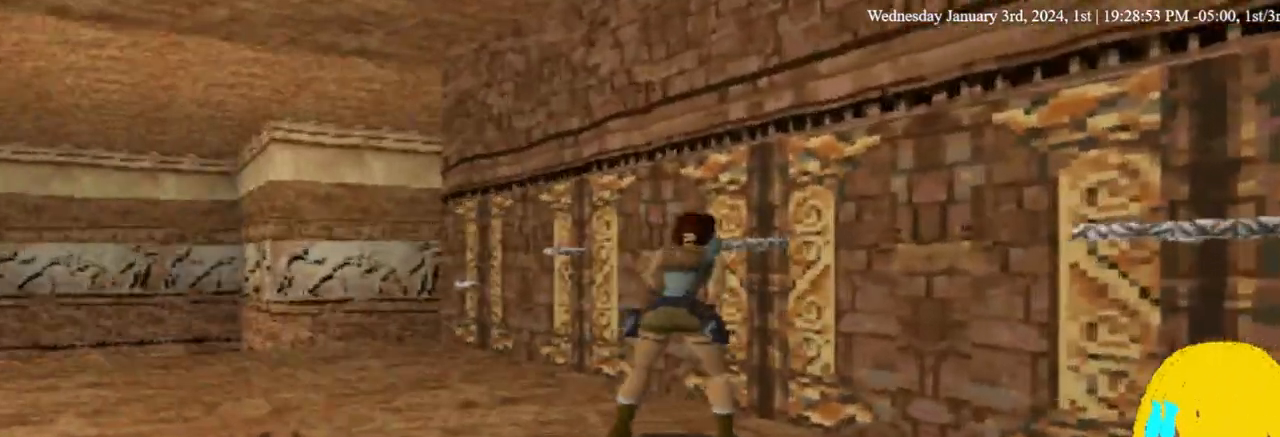
{"dt_ms": 500, "buttons": ["CROSS"], "left_stick": "center", "right_stick": "center", "events": [[133, "CROSS", "down"], [200, "DPAD_UP", "up"], [300, "DPAD_RIGHT", "up"]]}
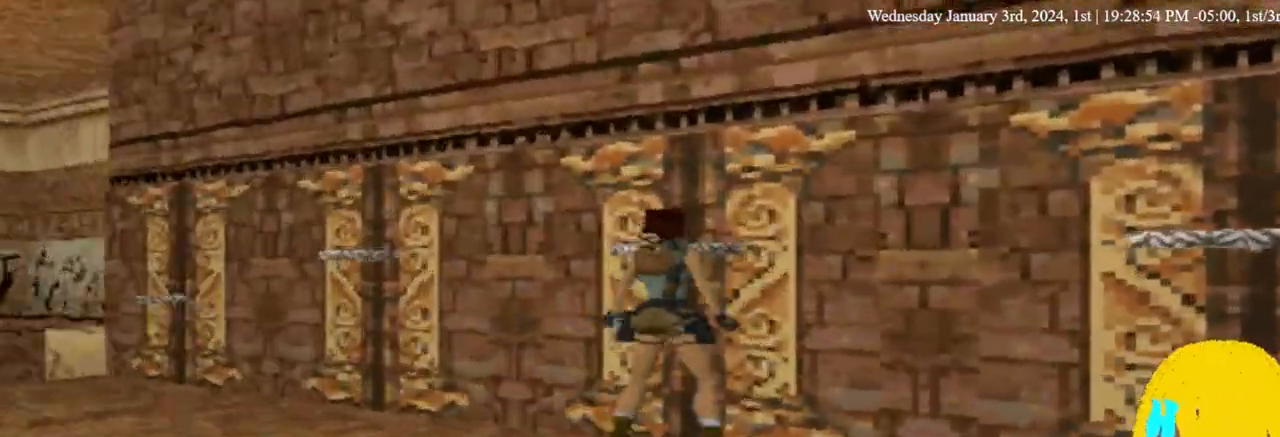
{"dt_ms": 500, "buttons": [], "left_stick": "center", "right_stick": "center"}
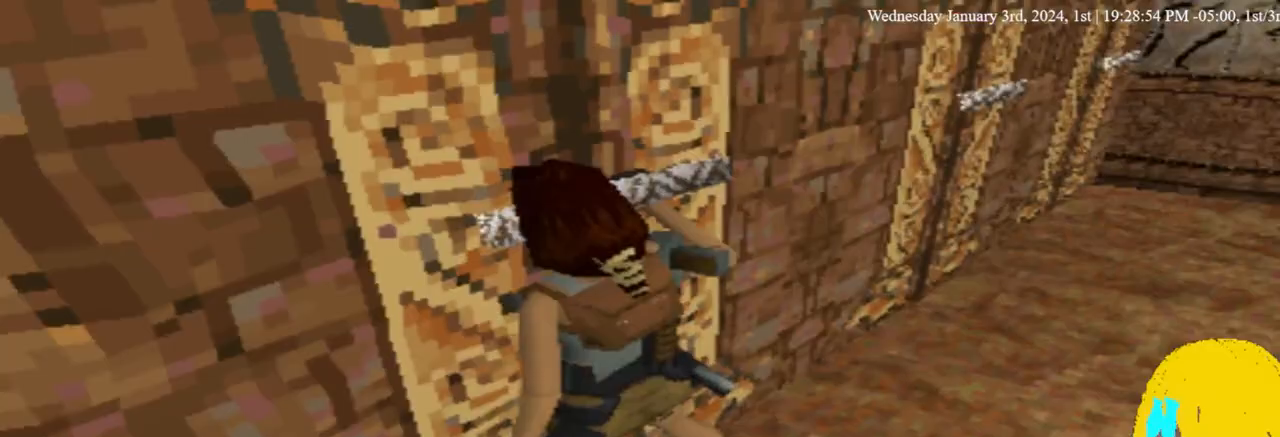
{"dt_ms": 500, "buttons": ["DPAD_RIGHT"], "left_stick": "center", "right_stick": "center", "events": [[400, "DPAD_RIGHT", "down"]]}
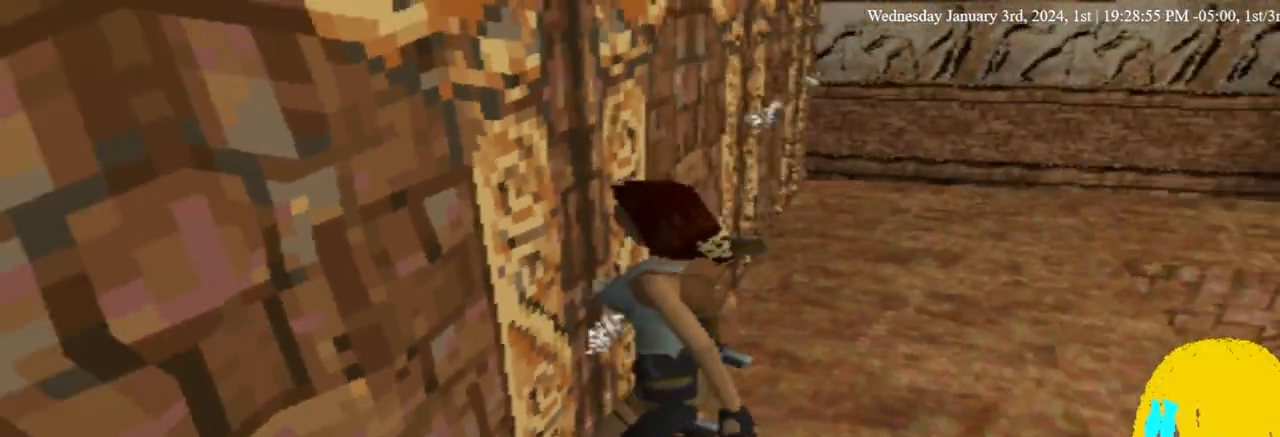
{"dt_ms": 500, "buttons": ["DPAD_RIGHT"], "left_stick": "center", "right_stick": "center", "events": []}
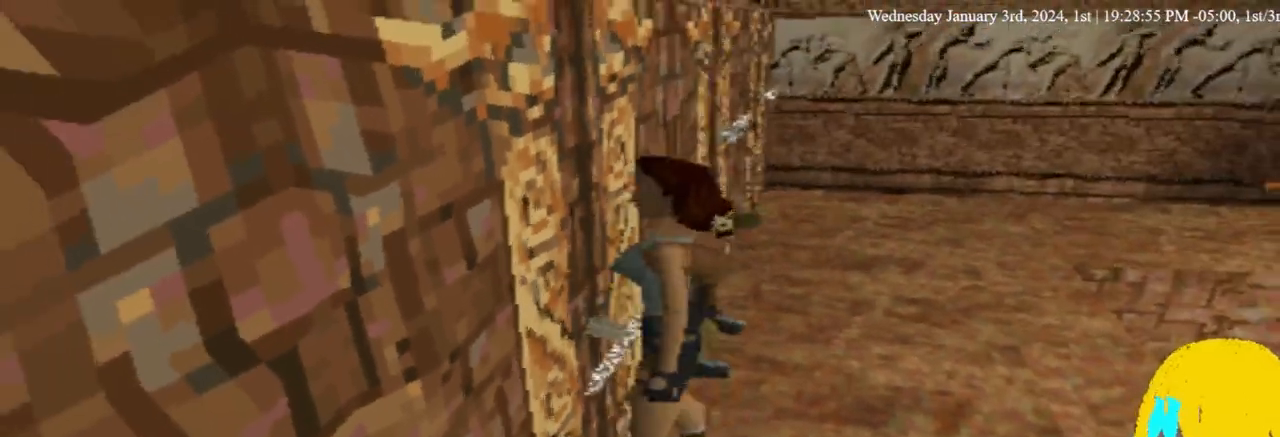
{"dt_ms": 500, "buttons": ["DPAD_RIGHT"], "left_stick": "center", "right_stick": "center", "events": [[67, "DPAD_UP", "down"], [333, "DPAD_UP", "up"]]}
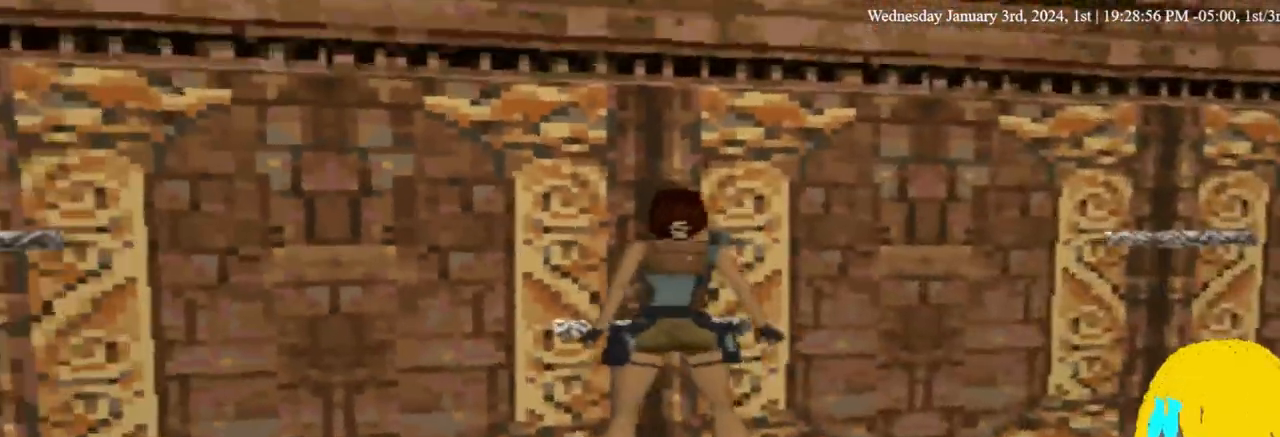
{"dt_ms": 500, "buttons": ["DPAD_RIGHT"], "left_stick": "center", "right_stick": "center", "events": [[67, "DPAD_UP", "down"], [233, "DPAD_UP", "up"]]}
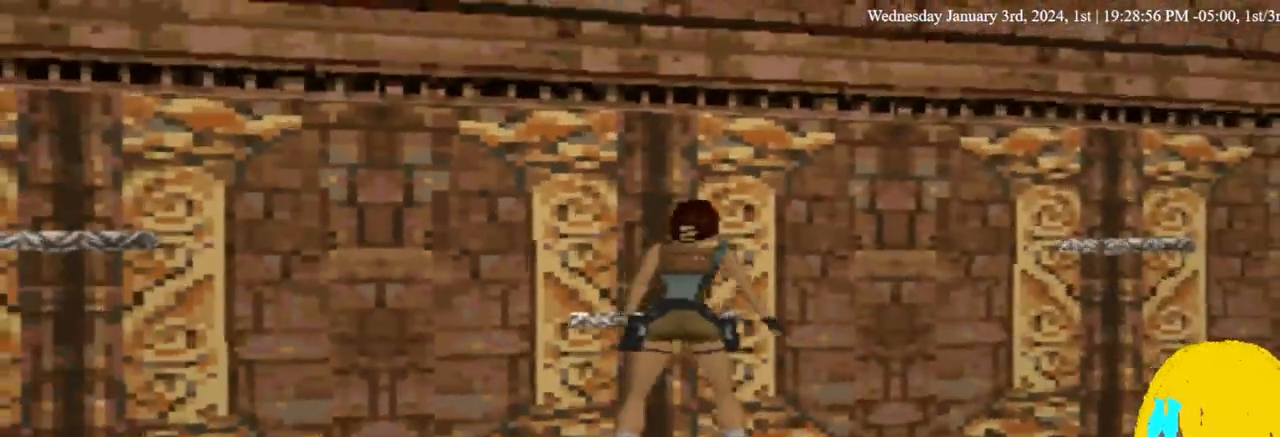
{"dt_ms": 500, "buttons": ["DPAD_UP", "DPAD_RIGHT"], "left_stick": "center", "right_stick": "center", "events": [[400, "DPAD_UP", "down"]]}
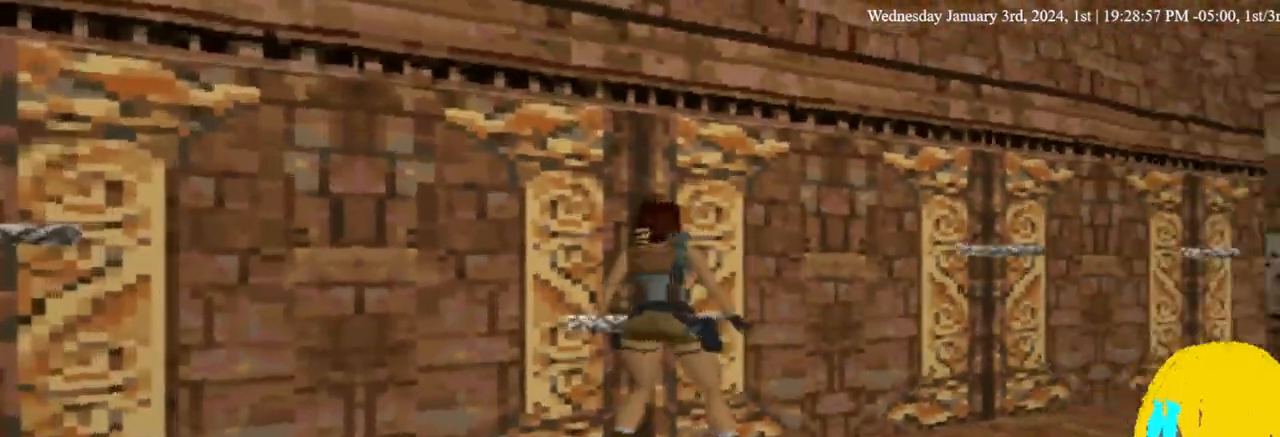
{"dt_ms": 500, "buttons": ["DPAD_UP", "DPAD_RIGHT"], "left_stick": "center", "right_stick": "center", "events": []}
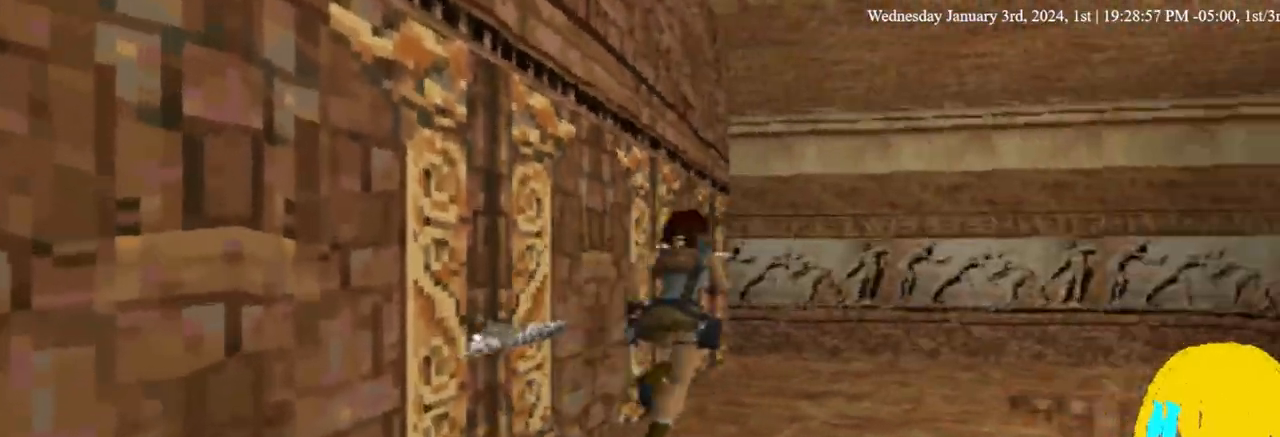
{"dt_ms": 500, "buttons": ["DPAD_RIGHT"], "left_stick": "center", "right_stick": "center", "events": [[500, "DPAD_UP", "up"]]}